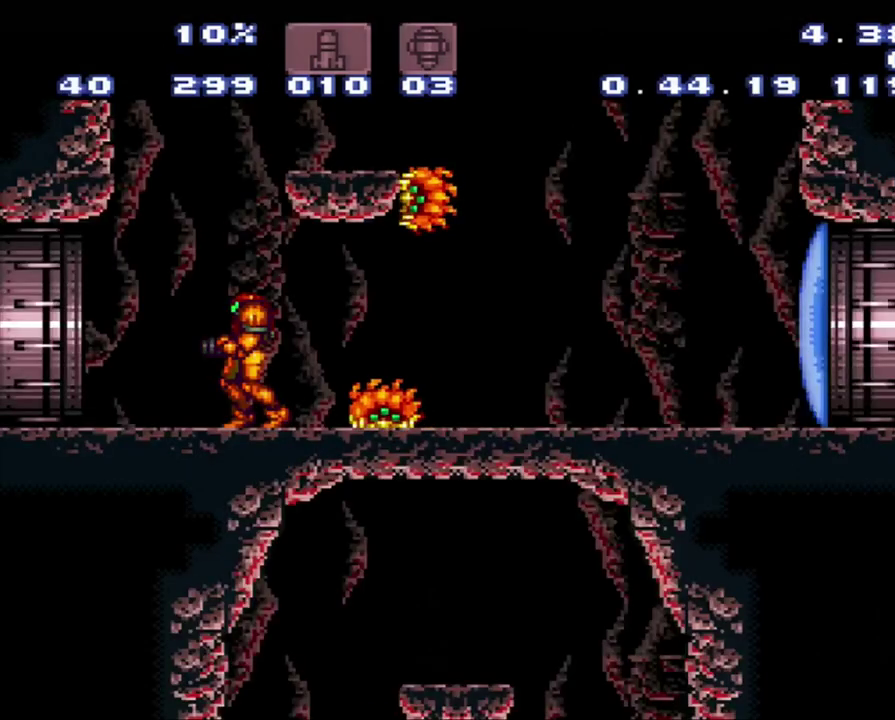
Gameplay with a controller (Nintendo layout); each line is a JSON object with the inputs held at the frame after it. "events" lists button and stick changes between this image and that frame as [ms after this image, input, new state], when the widget could be followed in between. Not read: L3 R3.
{"buttons": ["A", "DPAD_LEFT"], "events": [[333, "A", "down"], [333, "DPAD_LEFT", "down"]]}
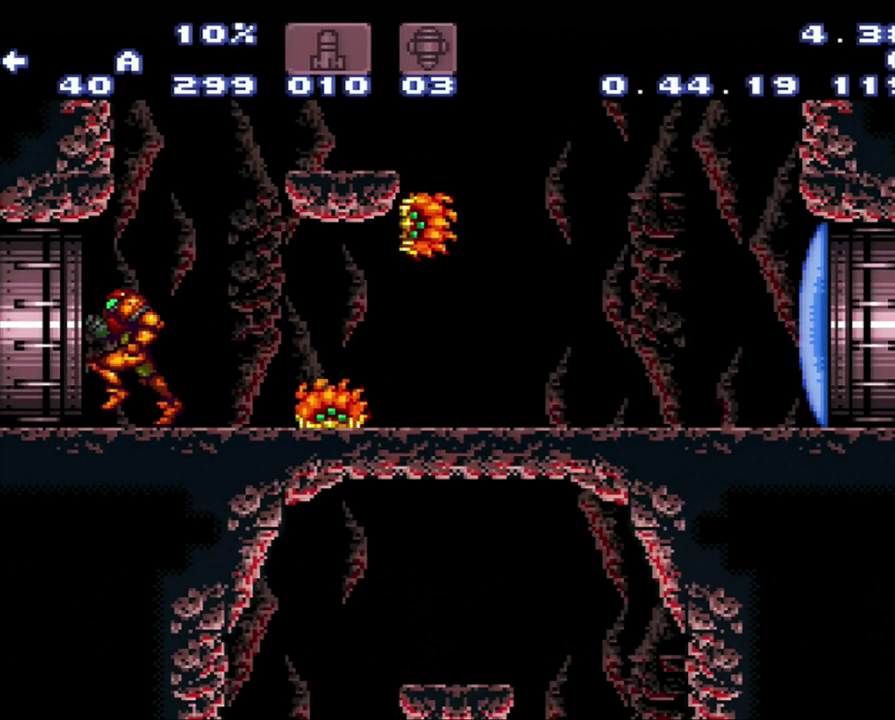
{"buttons": ["A", "DPAD_LEFT"], "events": []}
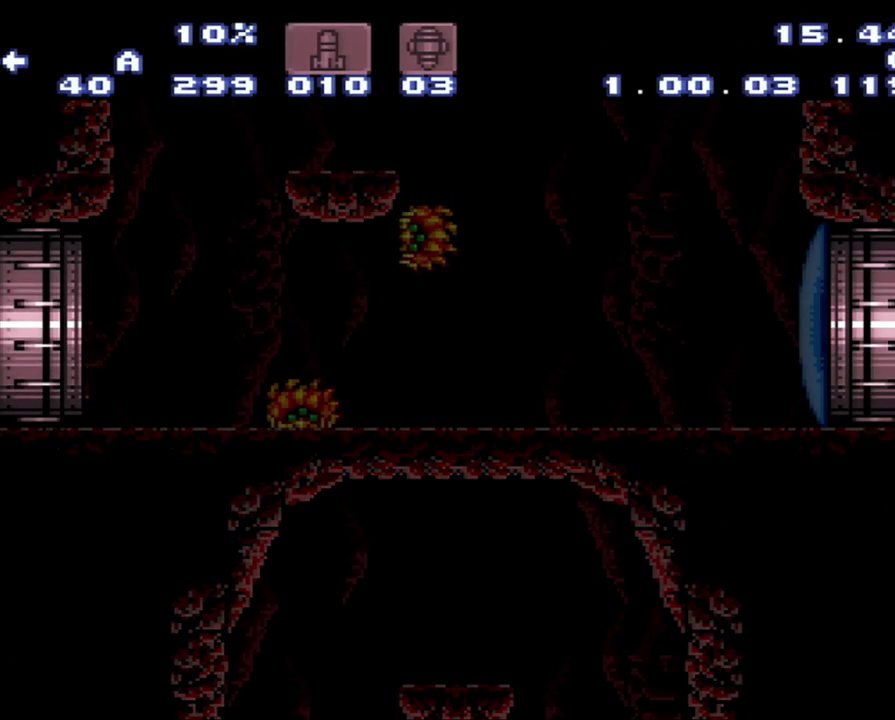
{"buttons": ["A", "DPAD_LEFT"], "events": []}
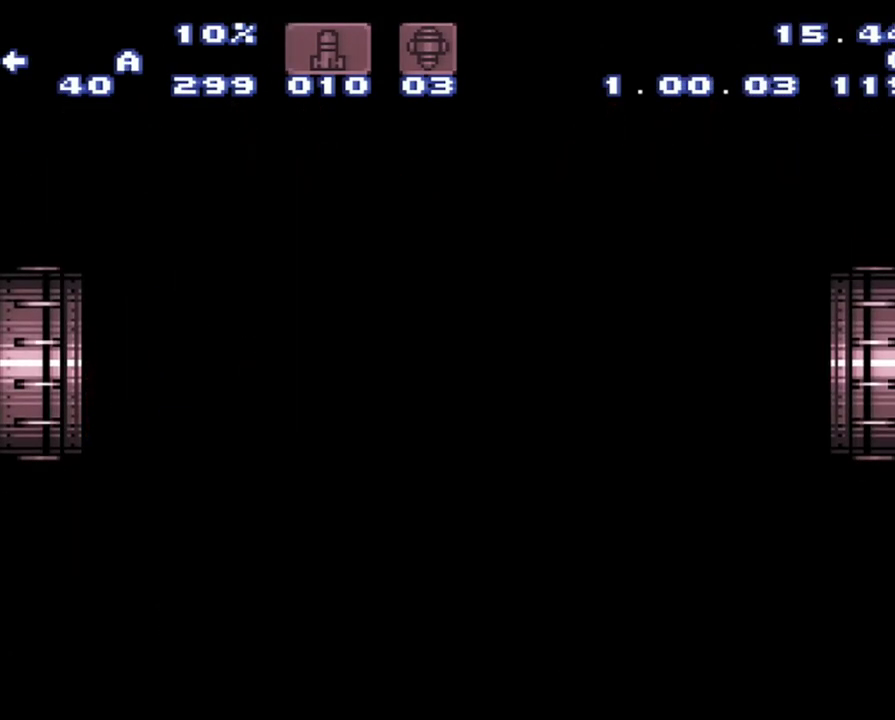
{"buttons": ["A", "DPAD_LEFT"], "events": []}
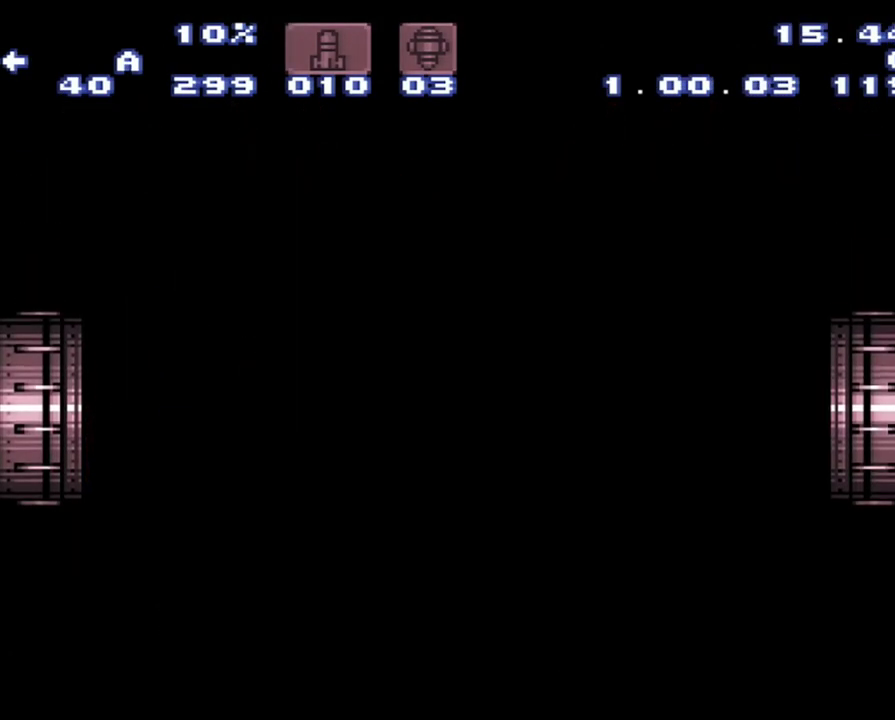
{"buttons": ["A", "DPAD_LEFT"], "events": []}
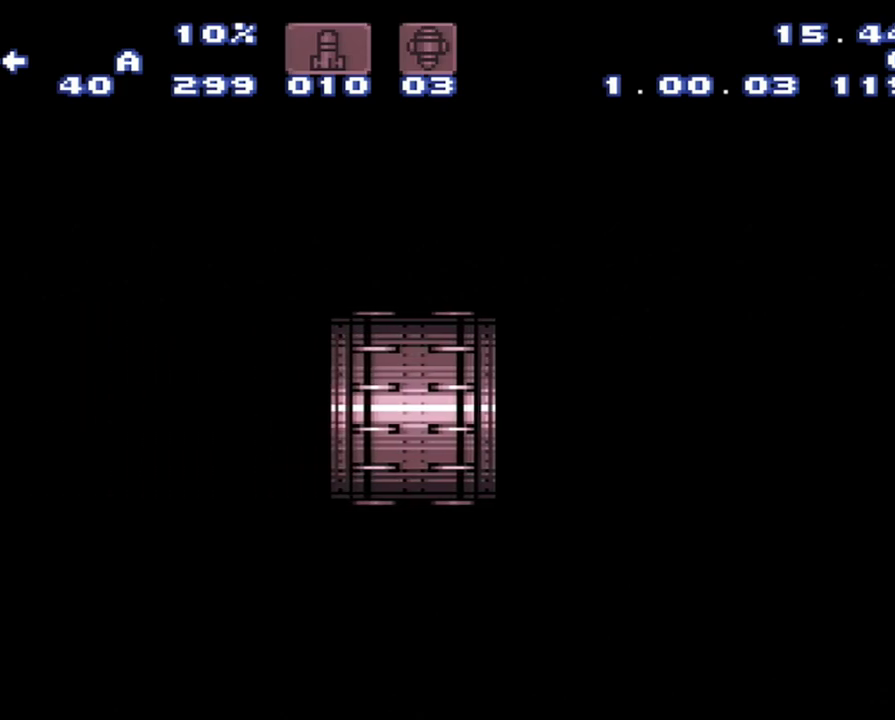
{"buttons": ["A", "DPAD_LEFT"], "events": []}
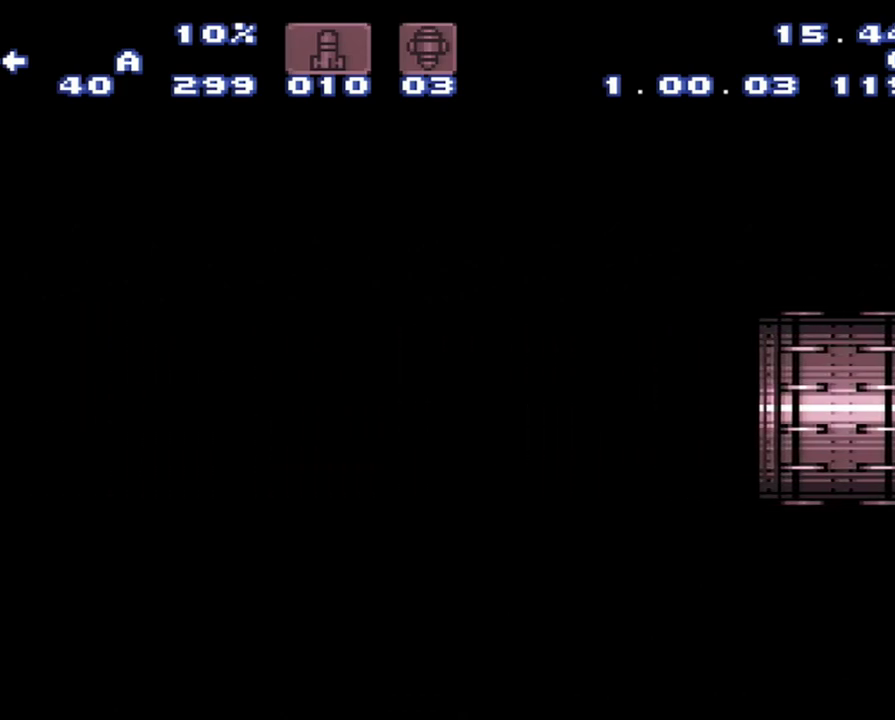
{"buttons": ["A", "DPAD_LEFT"], "events": []}
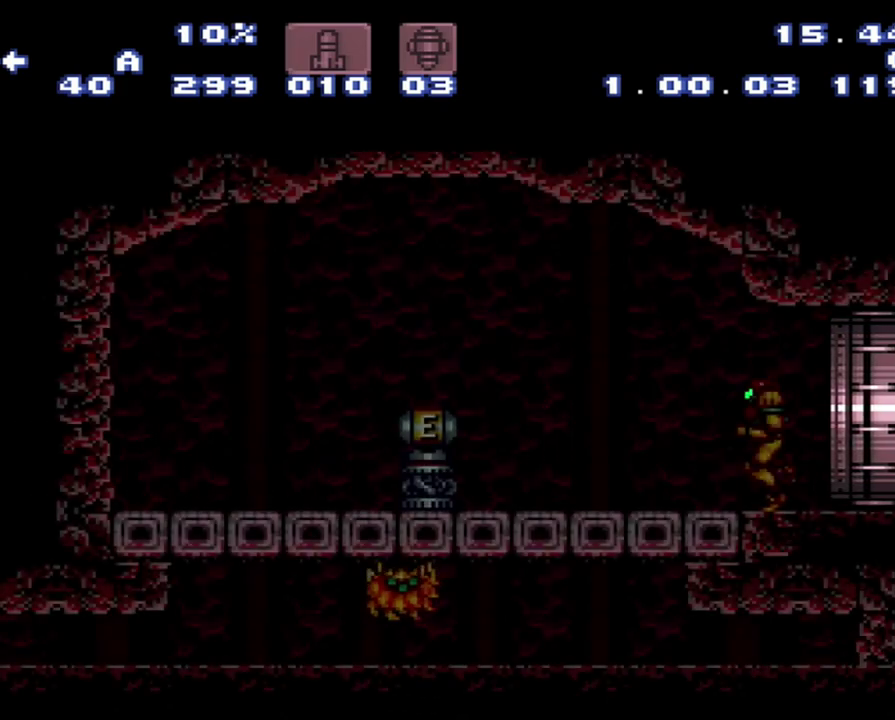
{"buttons": ["A", "B", "DPAD_LEFT"], "events": [[450, "B", "down"]]}
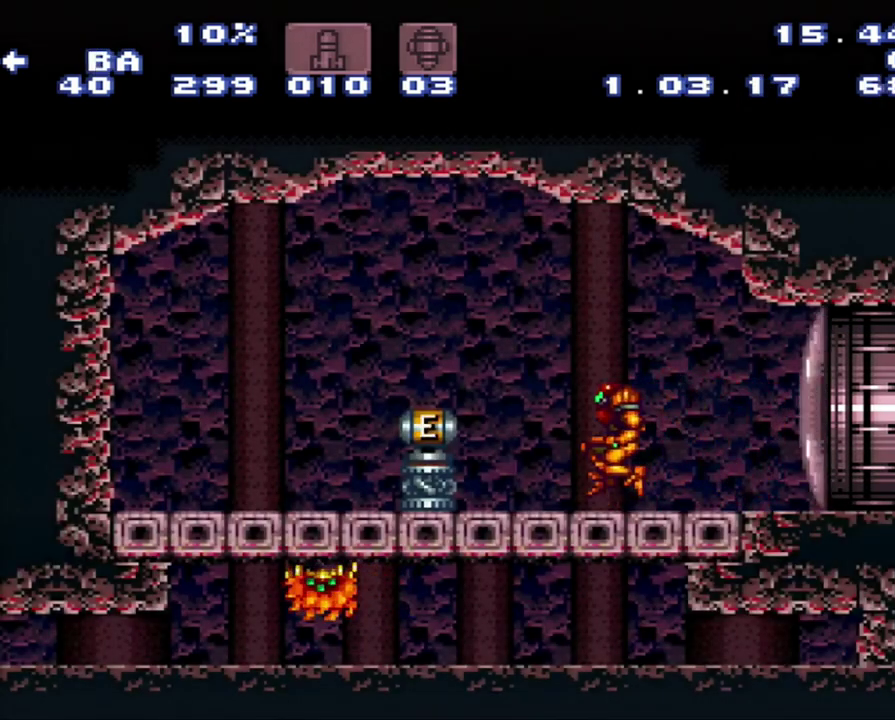
{"buttons": ["A", "DPAD_LEFT"], "events": [[133, "B", "up"]]}
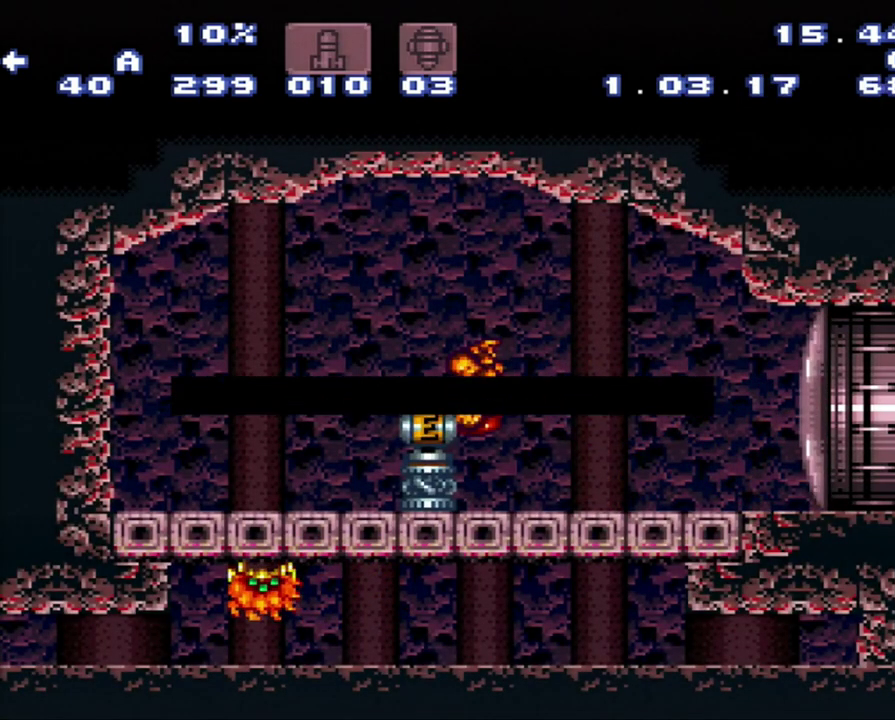
{"buttons": [], "events": [[167, "A", "up"], [167, "DPAD_LEFT", "up"]]}
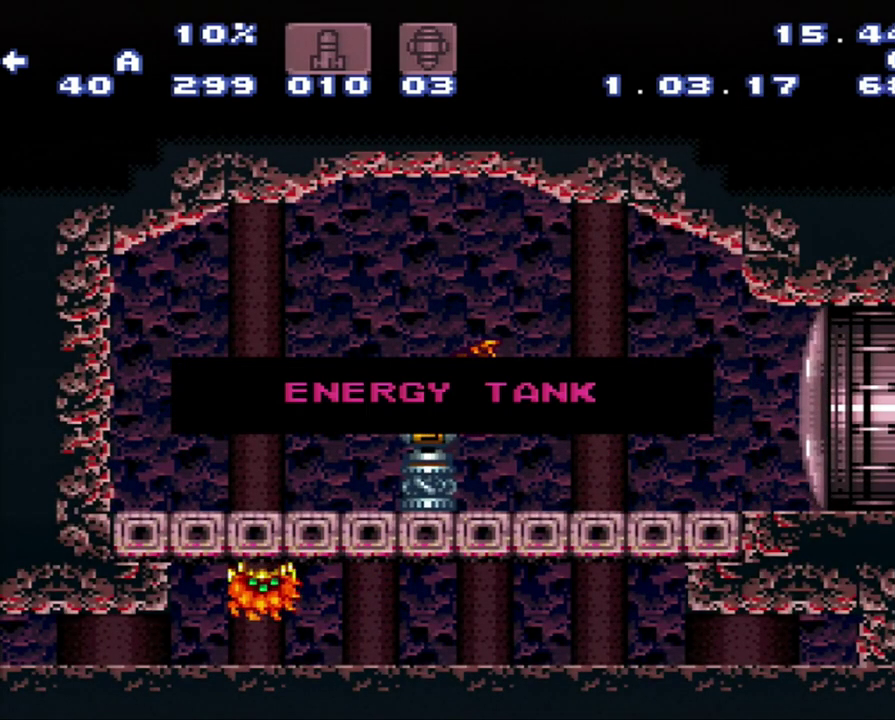
{"buttons": ["A", "DPAD_LEFT"], "events": [[483, "A", "down"], [483, "DPAD_LEFT", "down"]]}
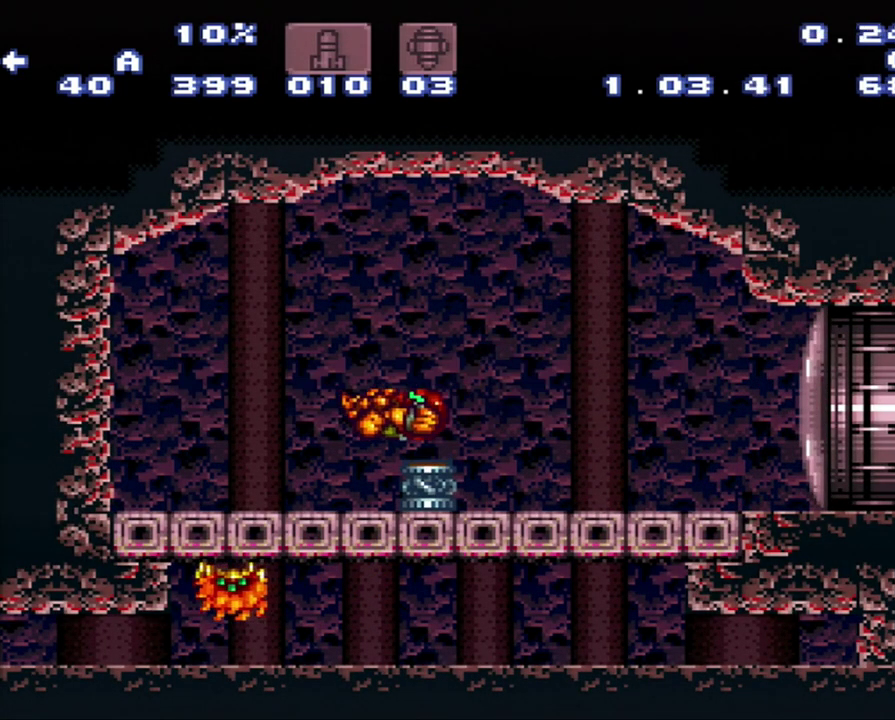
{"buttons": ["A", "DPAD_LEFT"], "events": [[50, "DPAD_LEFT", "up"], [250, "DPAD_LEFT", "down"]]}
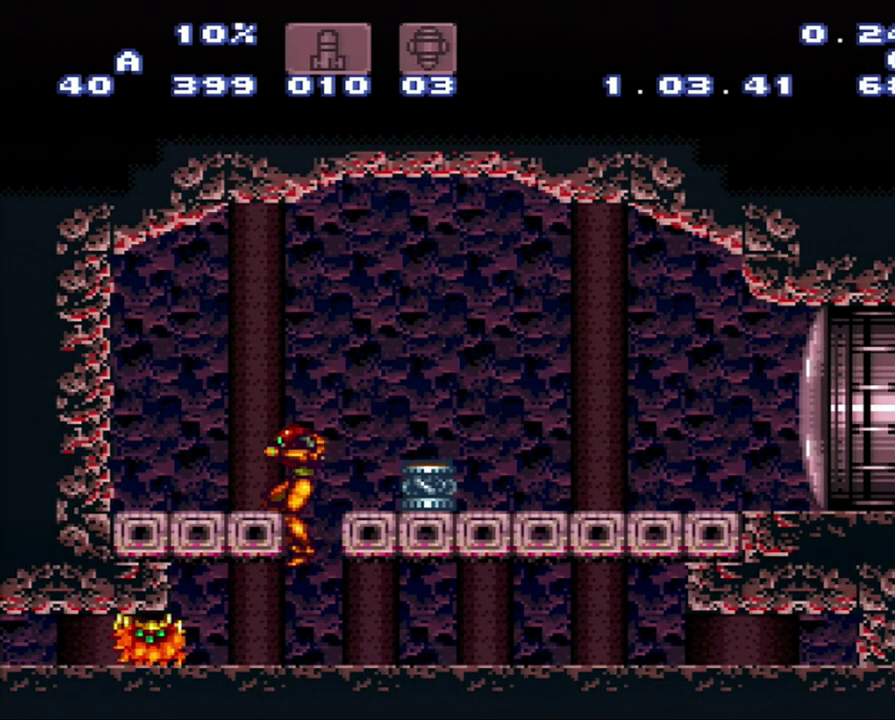
{"buttons": [], "events": [[17, "A", "up"], [17, "DPAD_LEFT", "up"]]}
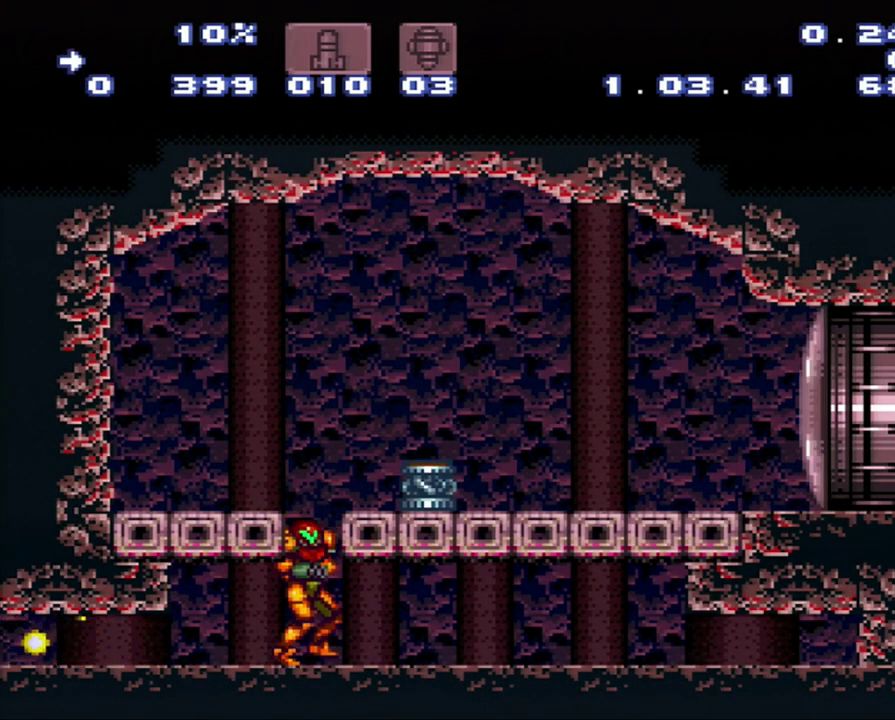
{"buttons": [], "events": []}
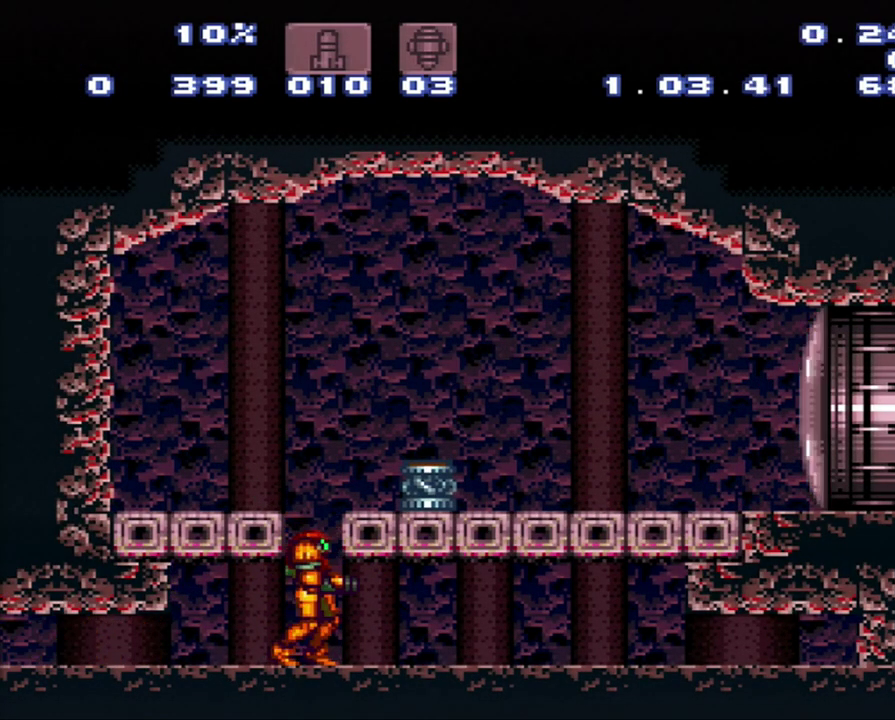
{"buttons": [], "events": []}
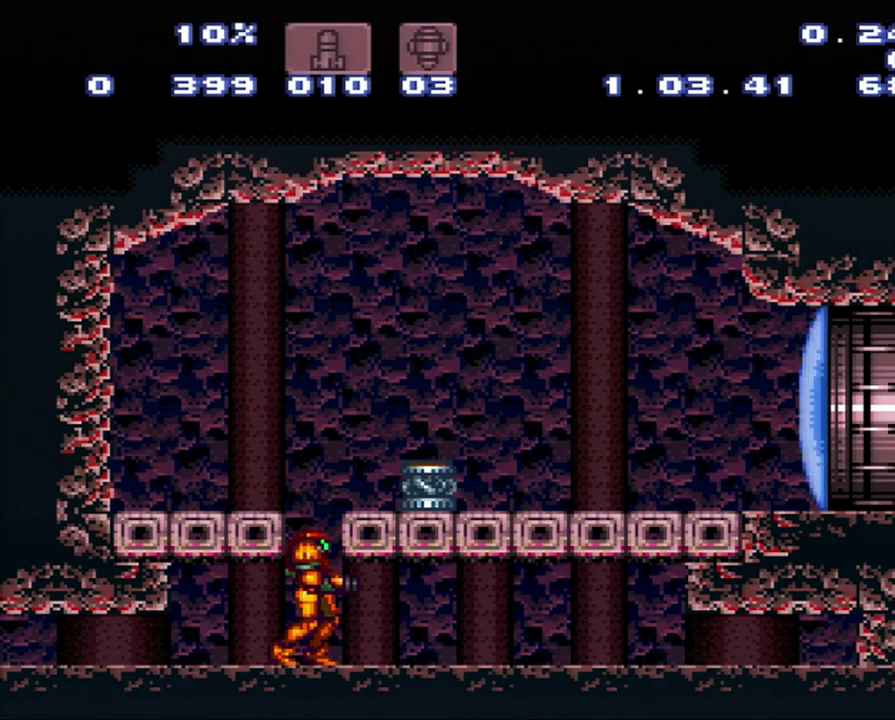
{"buttons": [], "events": [[133, "B", "down"], [400, "B", "up"]]}
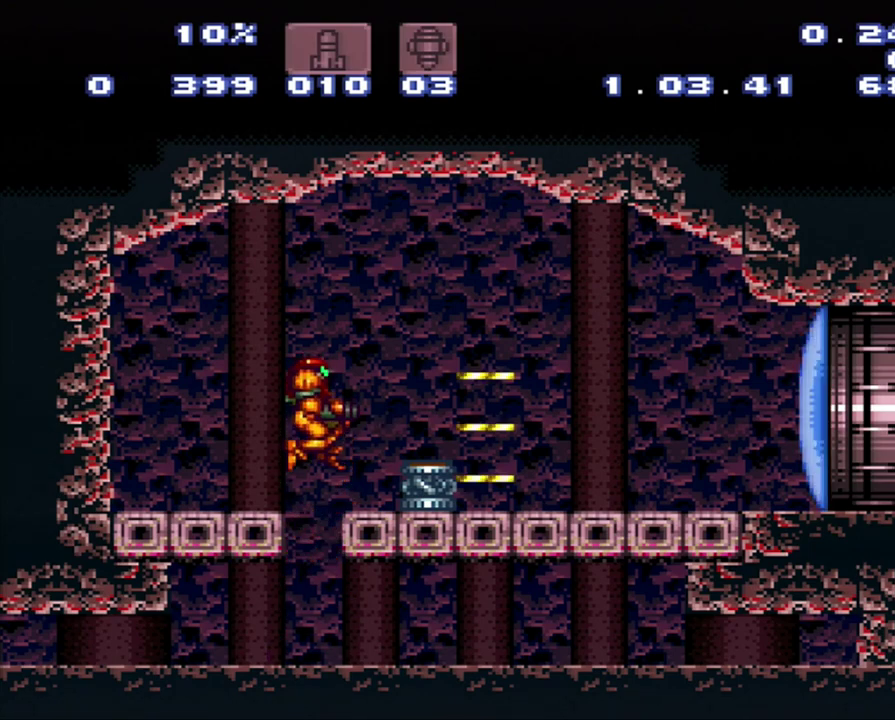
{"buttons": ["DPAD_DOWN"], "events": [[450, "DPAD_DOWN", "down"]]}
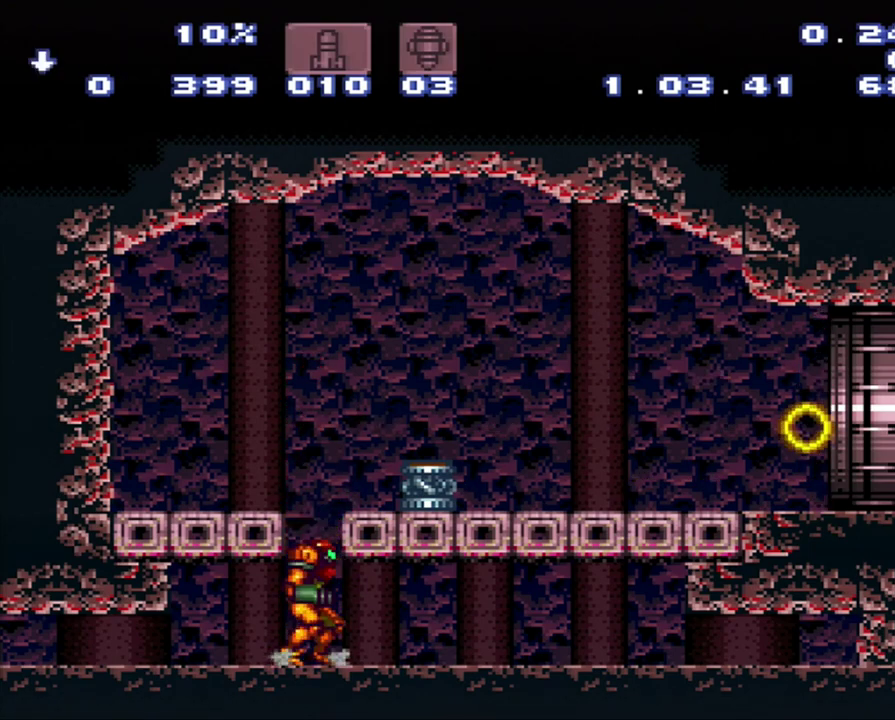
{"buttons": [], "events": [[17, "DPAD_DOWN", "up"]]}
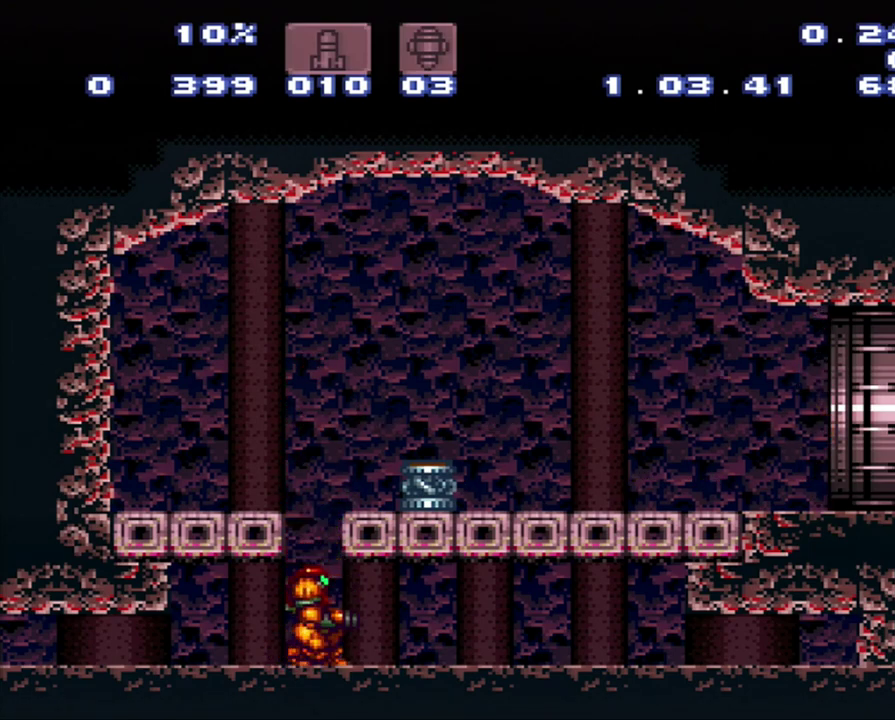
{"buttons": ["DPAD_UP"], "events": [[50, "DPAD_DOWN", "down"], [250, "DPAD_DOWN", "up"], [333, "DPAD_UP", "down"]]}
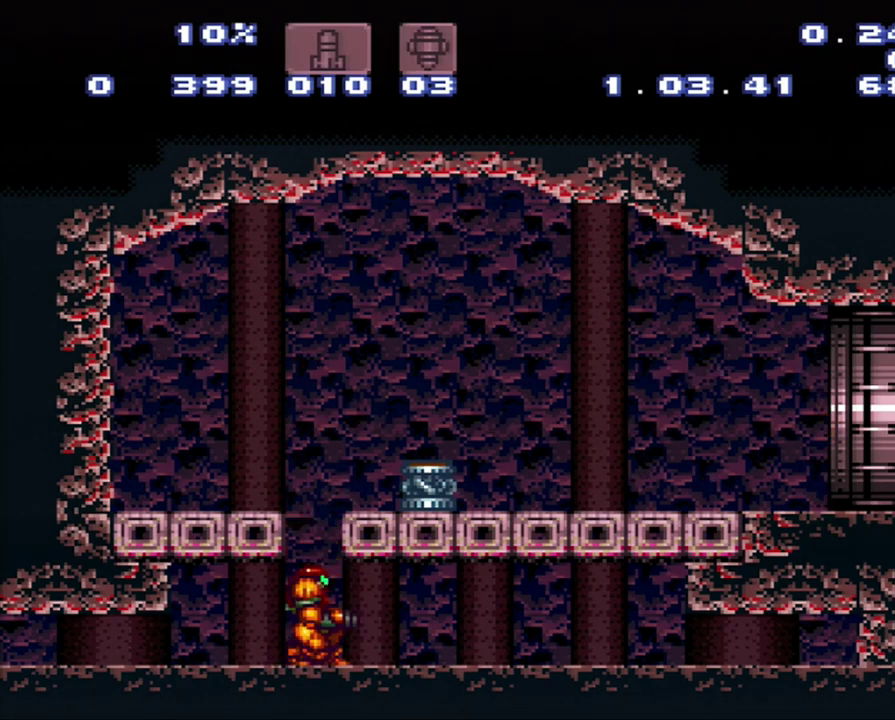
{"buttons": [], "events": [[83, "DPAD_UP", "up"], [100, "B", "down"], [300, "B", "up"], [300, "DPAD_DOWN", "down"], [350, "DPAD_DOWN", "up"]]}
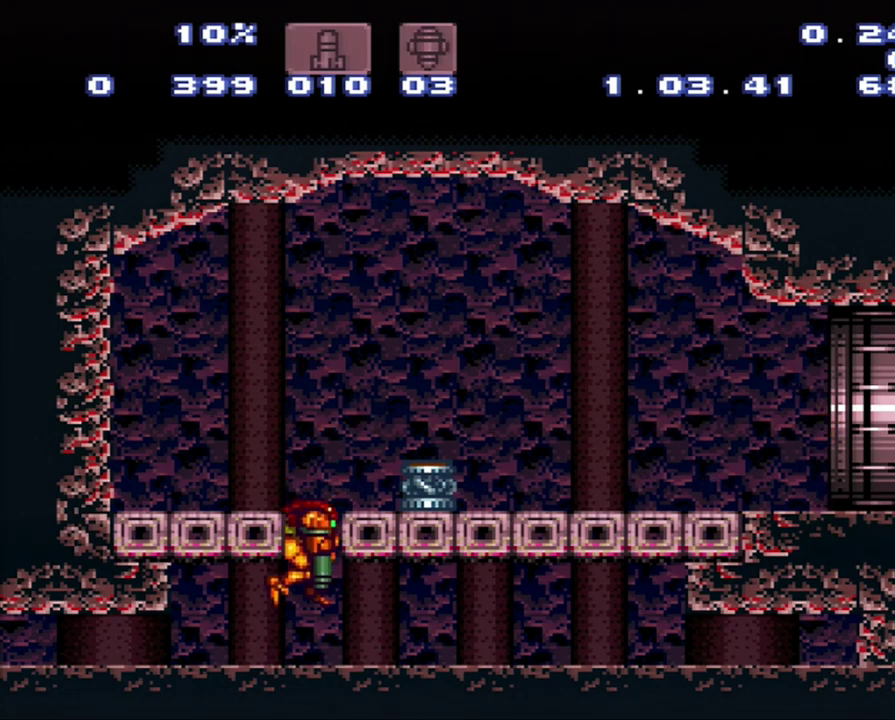
{"buttons": [], "events": [[67, "DPAD_DOWN", "down"], [333, "DPAD_DOWN", "up"]]}
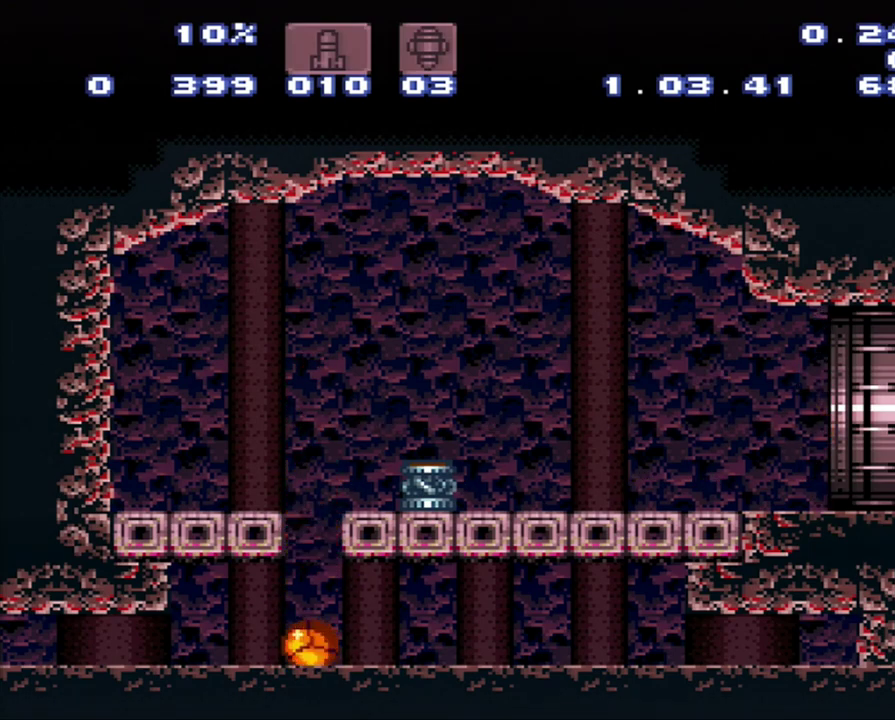
{"buttons": [], "events": []}
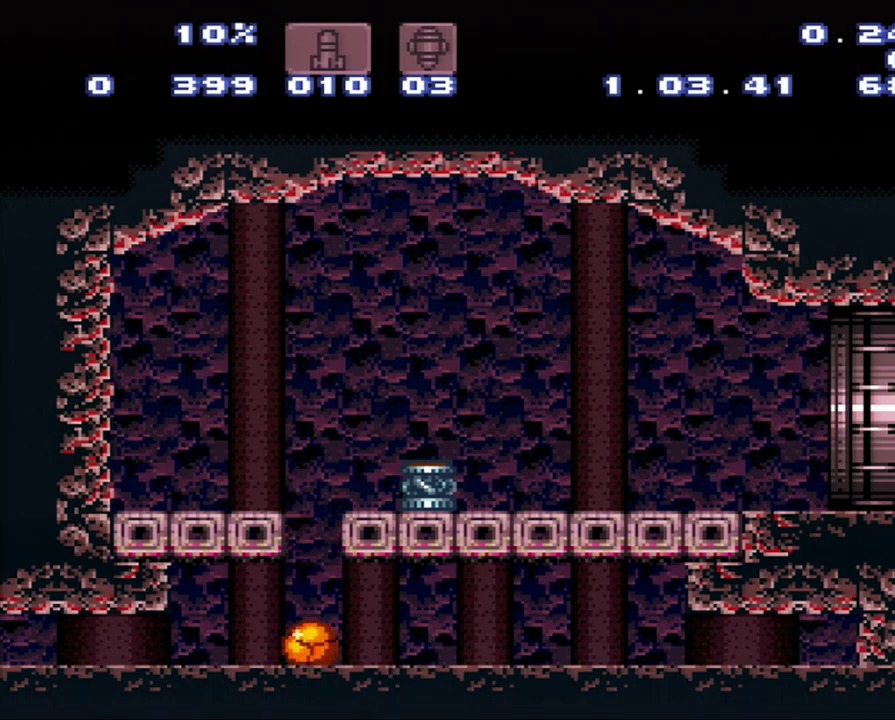
{"buttons": [], "events": []}